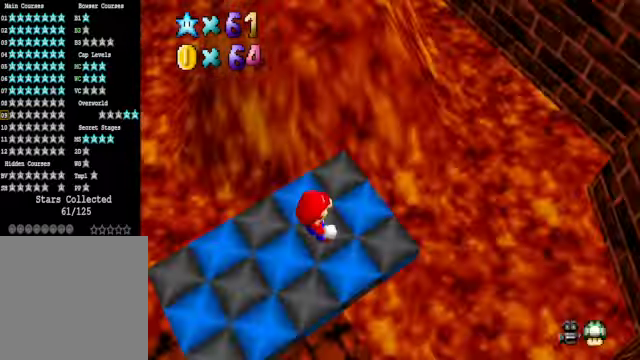
Gameplay with a controller (Xbox layout); each line is a JSON object with the inputs held at the frame after it. "events" lists button and stick changes between this image and that frame as [ms after this image, input, new state], when the widget could be followed in between.
{"buttons": [], "left_stick": "center", "right_stick": "down-left", "events": [[33, "R1", "down"], [100, "R1", "up"], [434, "right_stick", "down-left"]]}
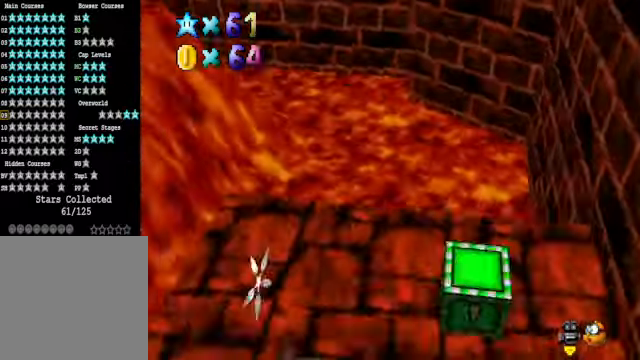
{"buttons": [], "left_stick": "center", "right_stick": "down-left", "events": [[67, "right_stick", "center"], [100, "left_stick", "down-left"], [167, "A", "down"], [401, "A", "up"], [467, "left_stick", "center"], [467, "right_stick", "down-left"]]}
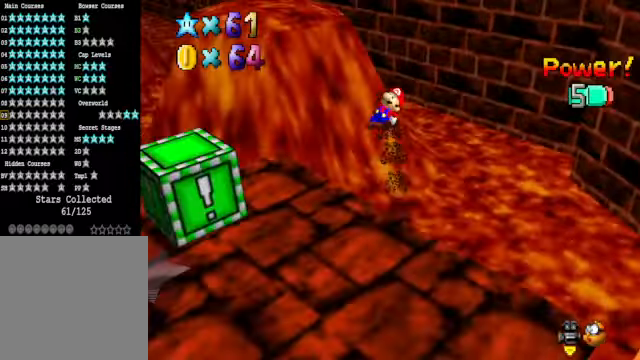
{"buttons": [], "left_stick": "left", "right_stick": "center", "events": [[67, "left_stick", "left"], [133, "right_stick", "center"], [167, "left_stick", "down-left"], [367, "left_stick", "left"], [367, "right_stick", "down-left"], [501, "right_stick", "center"]]}
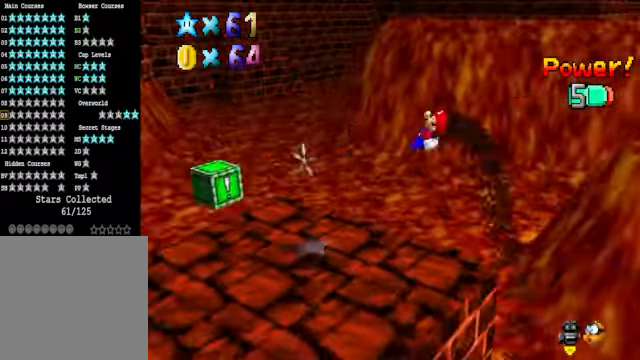
{"buttons": [], "left_stick": "up-right", "right_stick": "center", "events": [[100, "right_stick", "down-left"], [200, "left_stick", "center"], [267, "right_stick", "center"], [501, "left_stick", "up-right"]]}
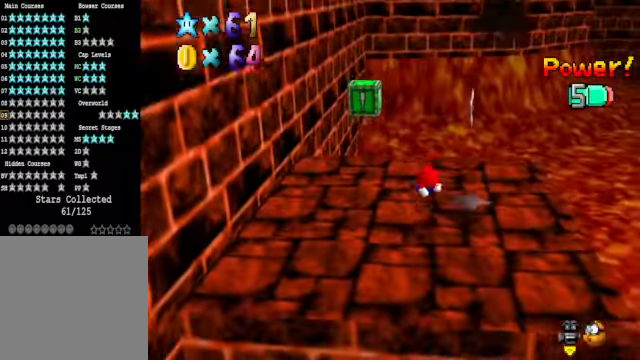
{"buttons": [], "left_stick": "left", "right_stick": "center", "events": [[100, "left_stick", "center"], [367, "left_stick", "left"]]}
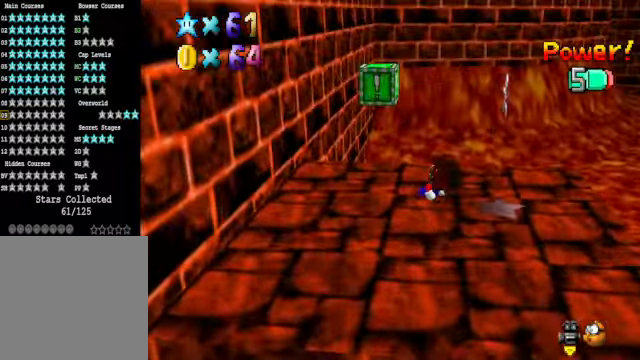
{"buttons": ["A"], "left_stick": "up-left", "right_stick": "center", "events": [[33, "left_stick", "center"], [167, "left_stick", "left"], [267, "left_stick", "up-left"], [434, "A", "down"]]}
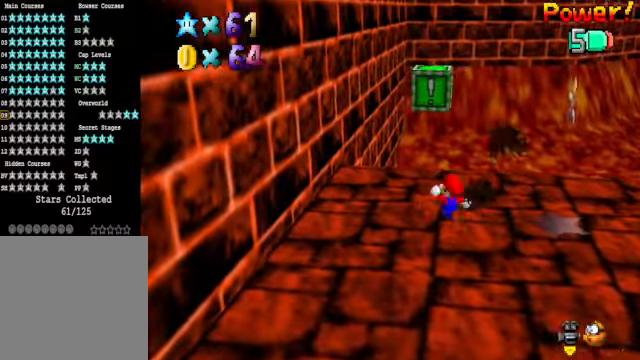
{"buttons": [], "left_stick": "center", "right_stick": "center", "events": [[100, "left_stick", "center"], [167, "L2", "down"], [267, "A", "up"], [401, "L2", "up"]]}
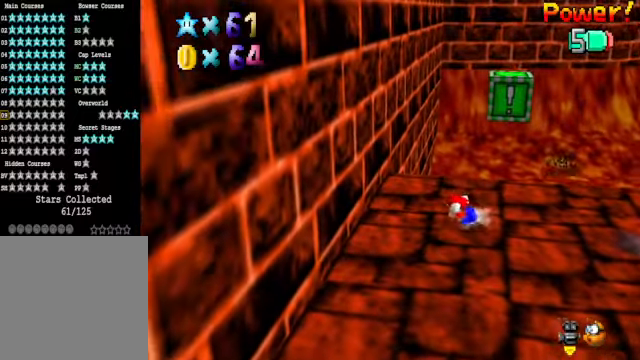
{"buttons": [], "left_stick": "down-right", "right_stick": "center", "events": [[33, "A", "down"], [100, "left_stick", "down-right"], [468, "A", "up"]]}
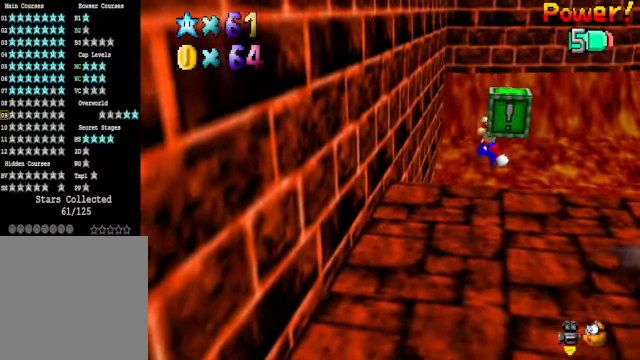
{"buttons": [], "left_stick": "center", "right_stick": "center", "events": [[33, "L2", "down"], [100, "left_stick", "right"], [234, "left_stick", "center"], [334, "L2", "up"]]}
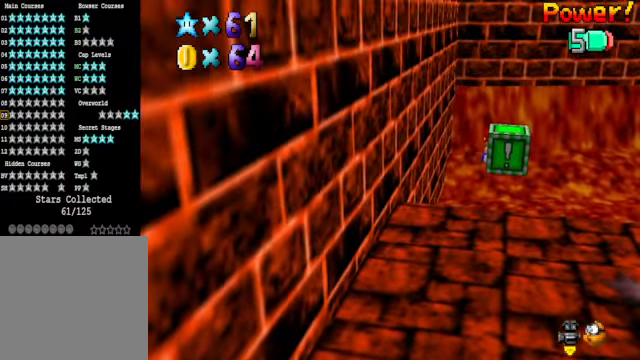
{"buttons": [], "left_stick": "up", "right_stick": "center", "events": [[434, "left_stick", "up"]]}
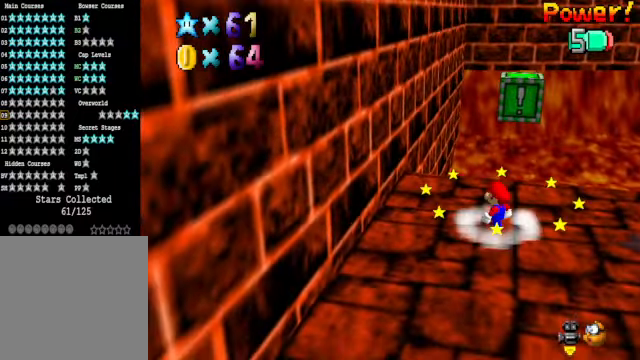
{"buttons": ["L2"], "left_stick": "center", "right_stick": "center", "events": [[133, "left_stick", "center"], [167, "L2", "down"], [267, "A", "down"], [300, "L2", "up"], [367, "A", "up"], [467, "L2", "down"]]}
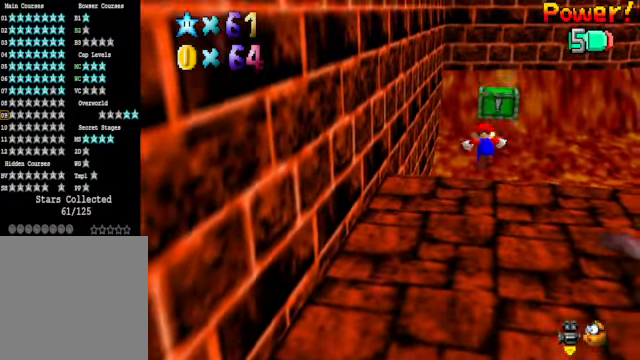
{"buttons": [], "left_stick": "center", "right_stick": "center", "events": [[167, "L2", "up"]]}
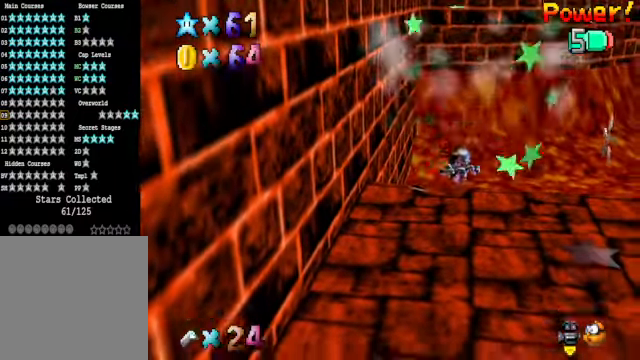
{"buttons": [], "left_stick": "up-right", "right_stick": "center", "events": [[133, "right_stick", "right"], [167, "left_stick", "right"], [234, "right_stick", "center"], [367, "left_stick", "up-right"]]}
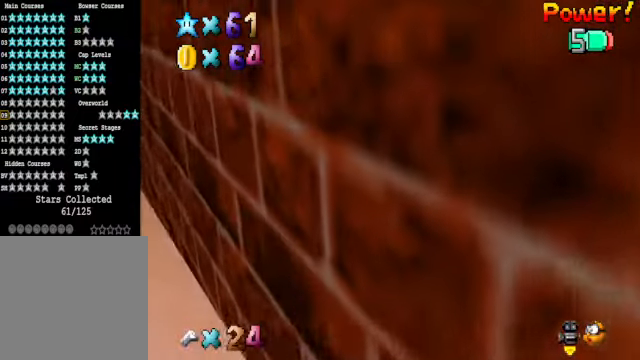
{"buttons": [], "left_stick": "up-right", "right_stick": "center", "events": [[200, "right_stick", "down-left"], [300, "right_stick", "center"]]}
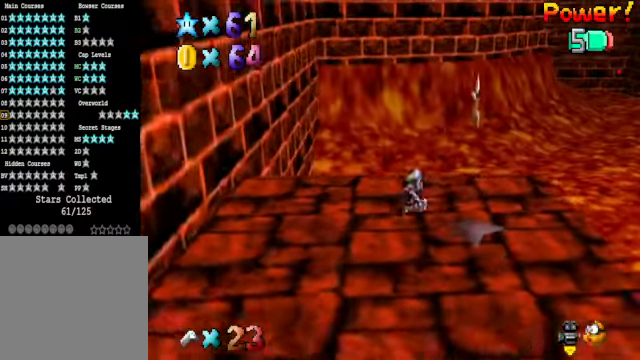
{"buttons": ["A", "L2"], "left_stick": "up-right", "right_stick": "center", "events": [[434, "L2", "down"], [501, "A", "down"]]}
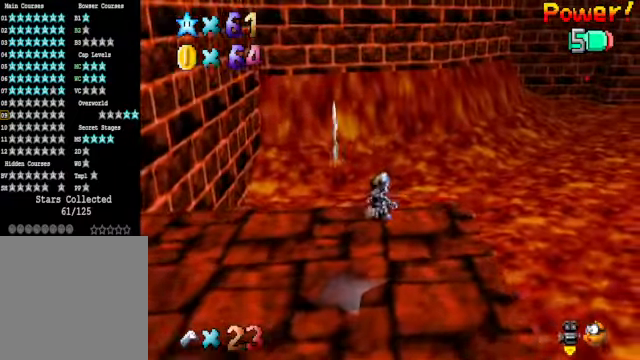
{"buttons": [], "left_stick": "up-right", "right_stick": "center", "events": [[133, "A", "up"], [167, "L2", "up"]]}
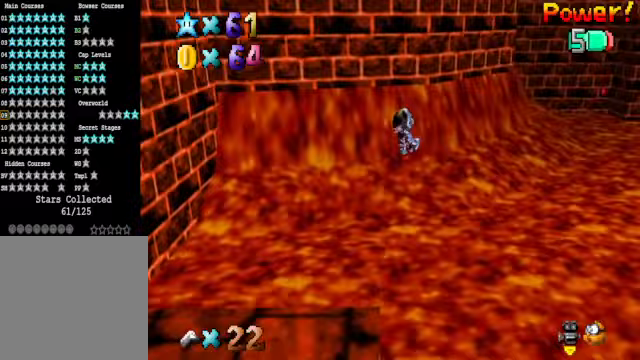
{"buttons": [], "left_stick": "up", "right_stick": "center", "events": [[267, "right_stick", "right"], [301, "left_stick", "up"], [367, "right_stick", "center"]]}
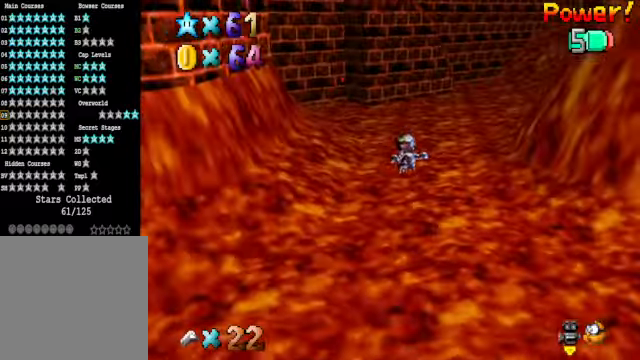
{"buttons": [], "left_stick": "up", "right_stick": "center", "events": []}
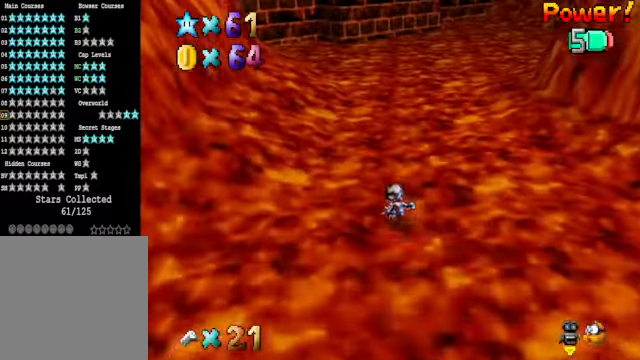
{"buttons": [], "left_stick": "up", "right_stick": "center", "events": []}
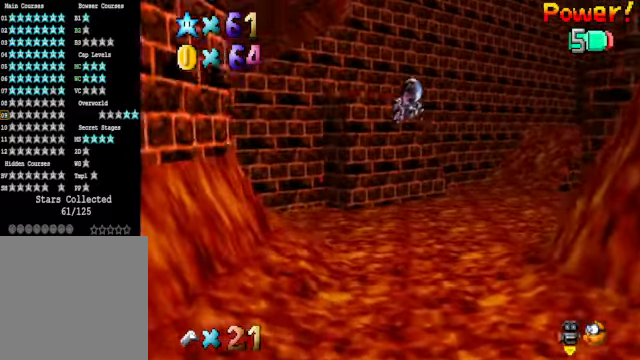
{"buttons": [], "left_stick": "up", "right_stick": "center", "events": []}
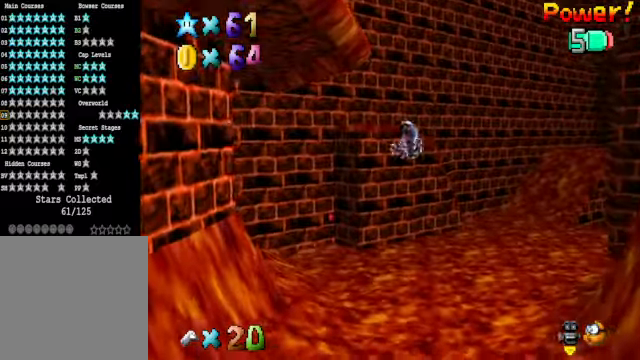
{"buttons": [], "left_stick": "up", "right_stick": "center", "events": []}
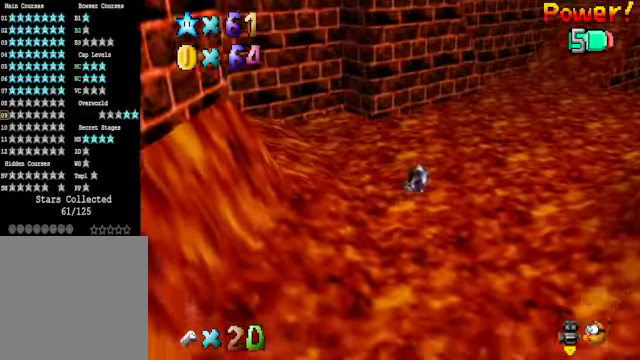
{"buttons": [], "left_stick": "up", "right_stick": "center", "events": []}
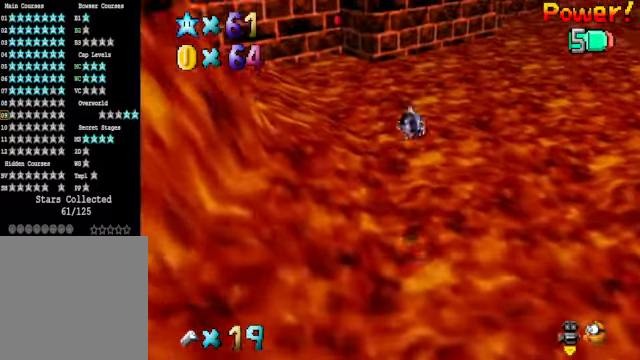
{"buttons": [], "left_stick": "up", "right_stick": "down-left", "events": [[501, "right_stick", "down-left"]]}
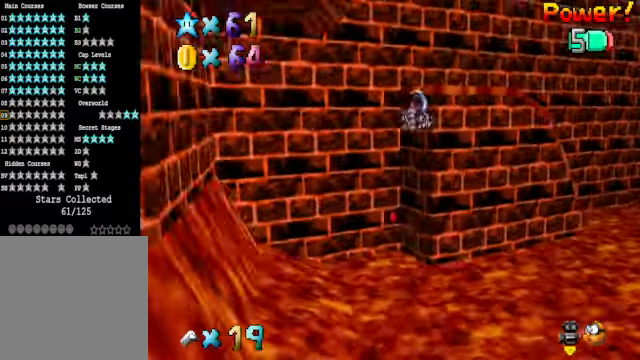
{"buttons": [], "left_stick": "center", "right_stick": "center", "events": [[133, "right_stick", "center"], [367, "left_stick", "center"]]}
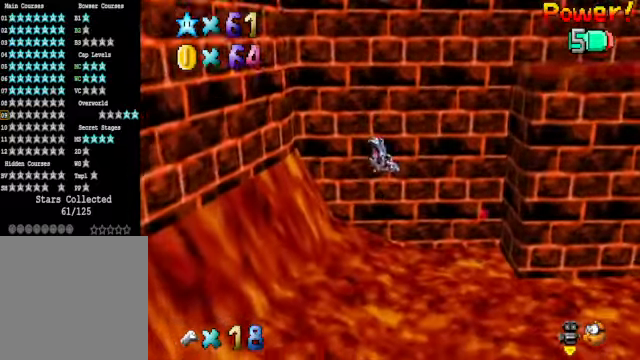
{"buttons": [], "left_stick": "center", "right_stick": "center", "events": [[200, "left_stick", "up-right"], [434, "left_stick", "center"]]}
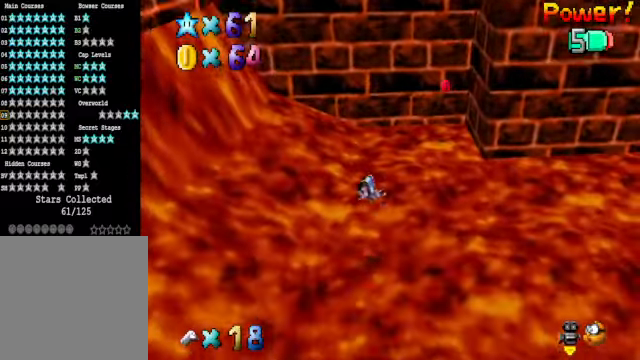
{"buttons": [], "left_stick": "center", "right_stick": "center", "events": [[334, "right_stick", "down-right"], [467, "right_stick", "center"]]}
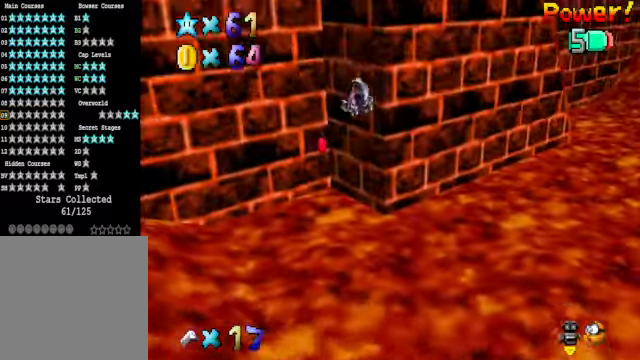
{"buttons": [], "left_stick": "center", "right_stick": "center", "events": [[167, "right_stick", "down-right"], [234, "left_stick", "right"], [400, "right_stick", "center"], [434, "left_stick", "center"]]}
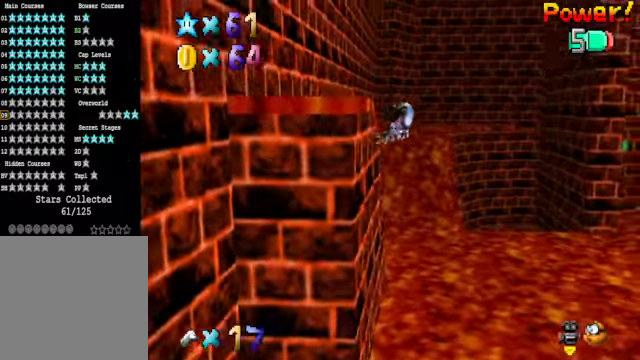
{"buttons": [], "left_stick": "up-left", "right_stick": "center", "events": [[334, "left_stick", "up-left"]]}
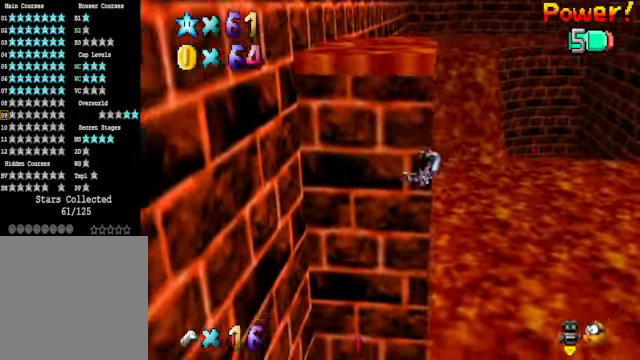
{"buttons": [], "left_stick": "down", "right_stick": "center", "events": [[133, "left_stick", "left"], [267, "left_stick", "center"], [400, "left_stick", "down"]]}
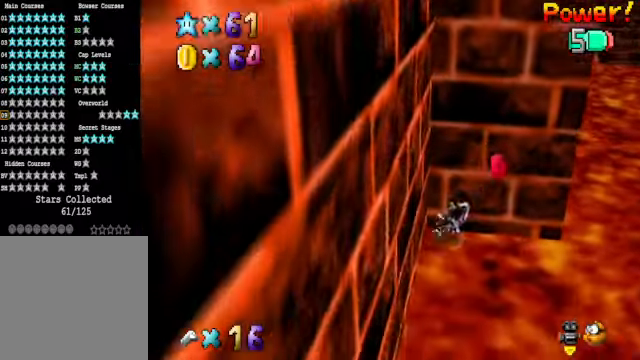
{"buttons": [], "left_stick": "right", "right_stick": "center", "events": [[167, "left_stick", "down-right"], [334, "left_stick", "right"]]}